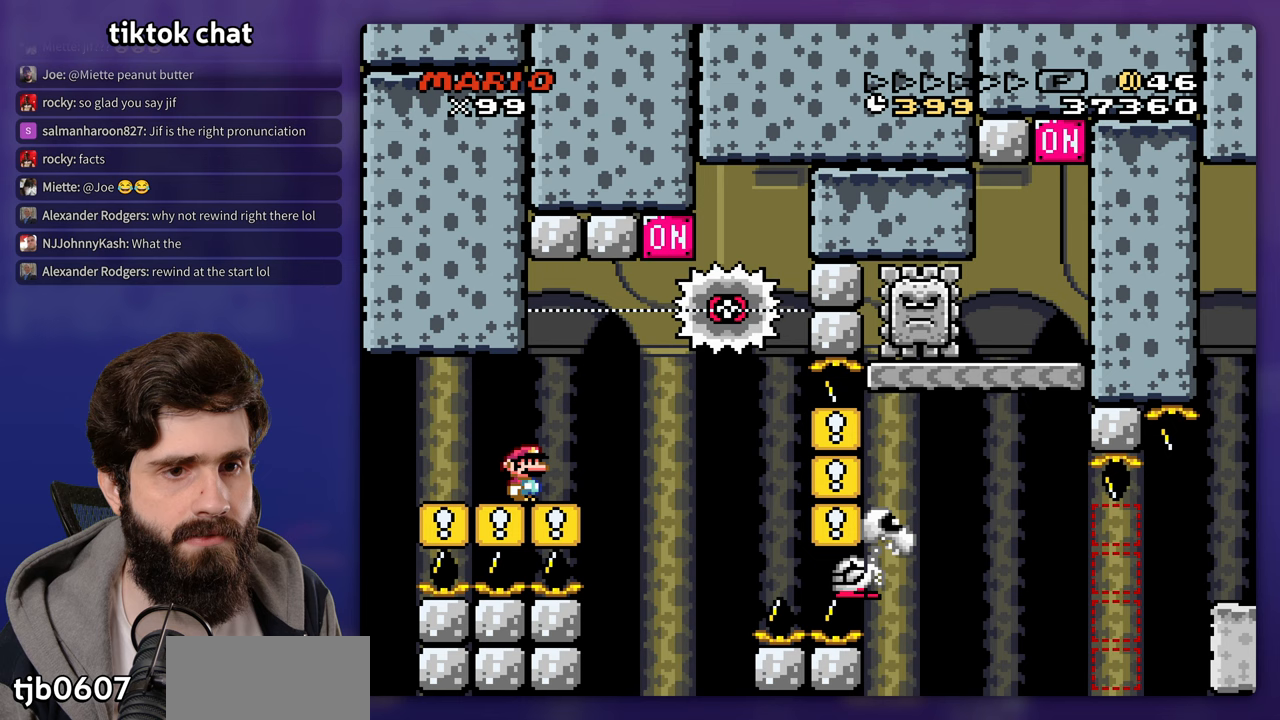
Gameplay with a controller (Nintendo layout); each line is a JSON object with the inputs held at the frame after it (dt_ms = milliseconds from this image to that frame). "events" lists button and stick changes between this image and that frame as [ms after this image, input, new state], when the widget could be followed in between. Not read: DPAD_RIGHT DPAD_UP L3 R3 Y.
{"dt_ms": 1000, "buttons": []}
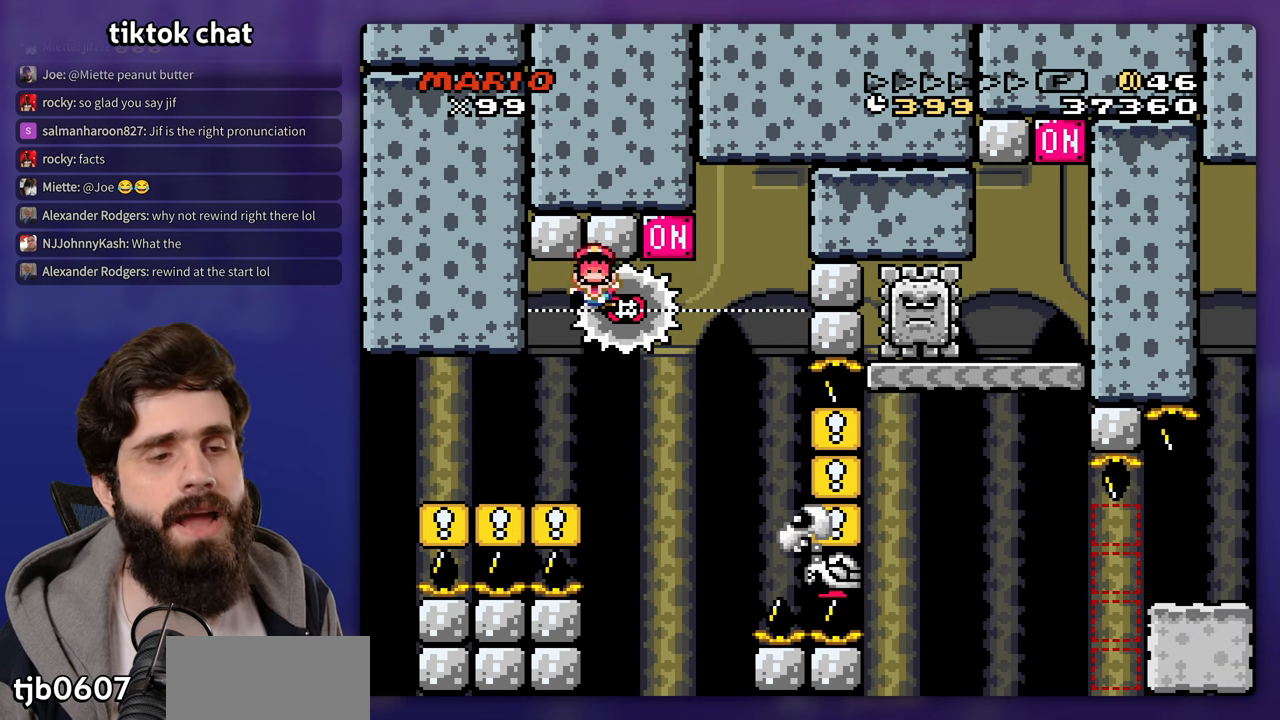
{"dt_ms": 500, "buttons": [], "events": []}
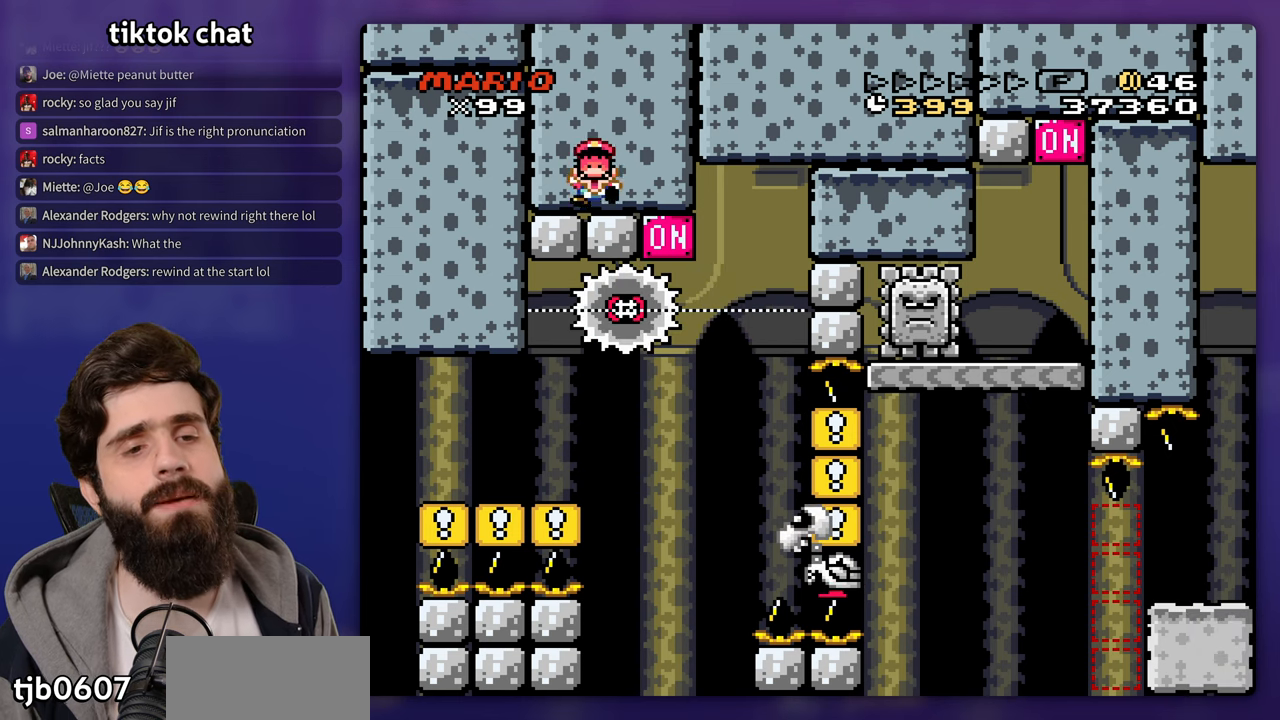
{"dt_ms": 500, "buttons": [], "events": []}
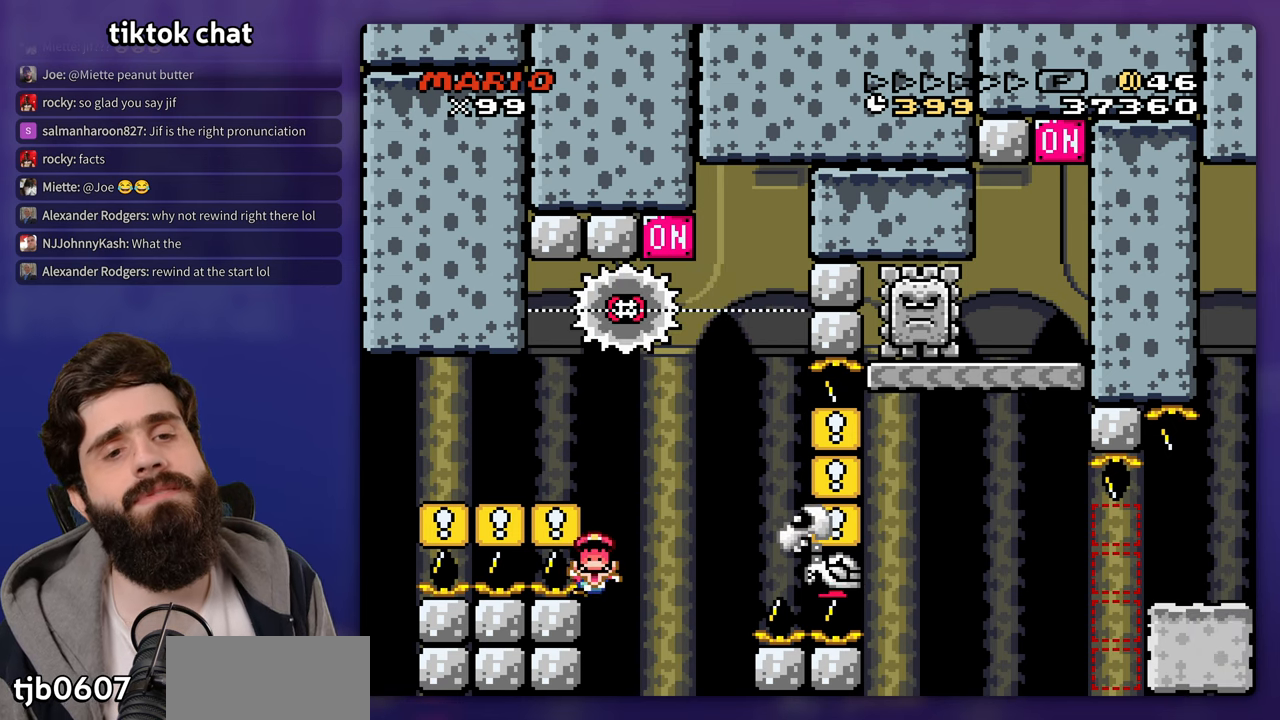
{"dt_ms": 500, "buttons": []}
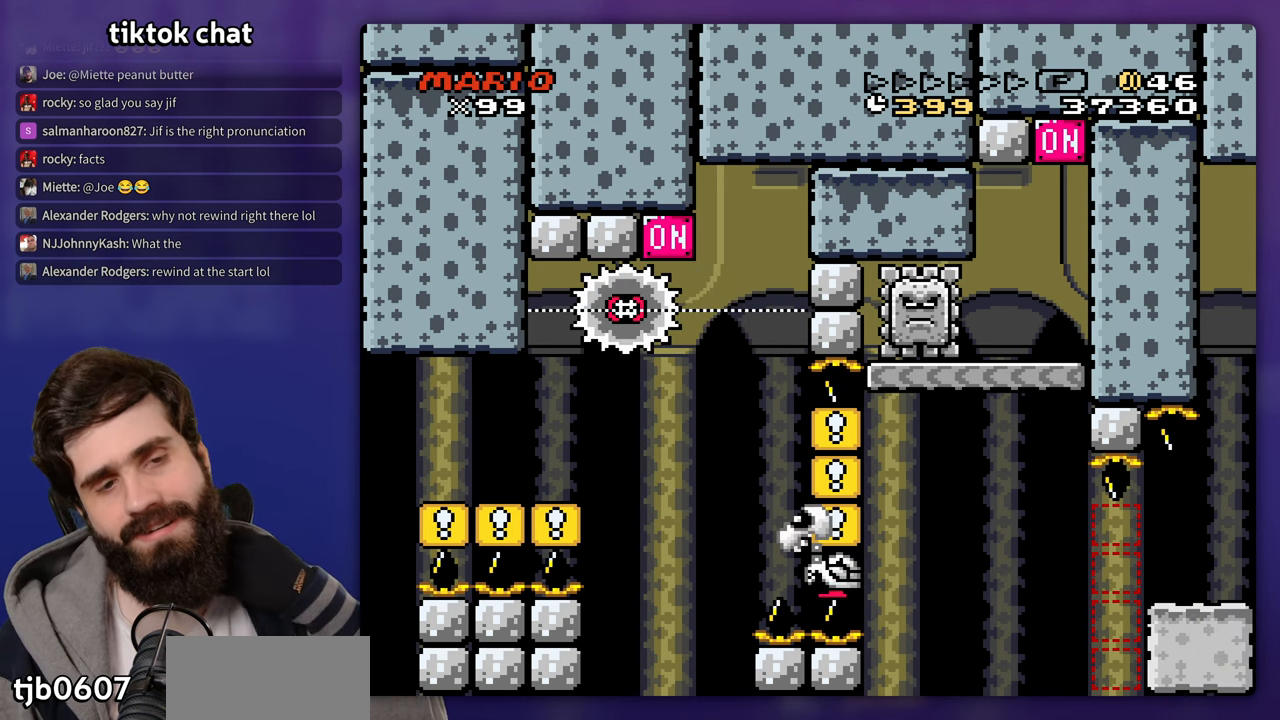
{"dt_ms": 500, "buttons": [], "events": []}
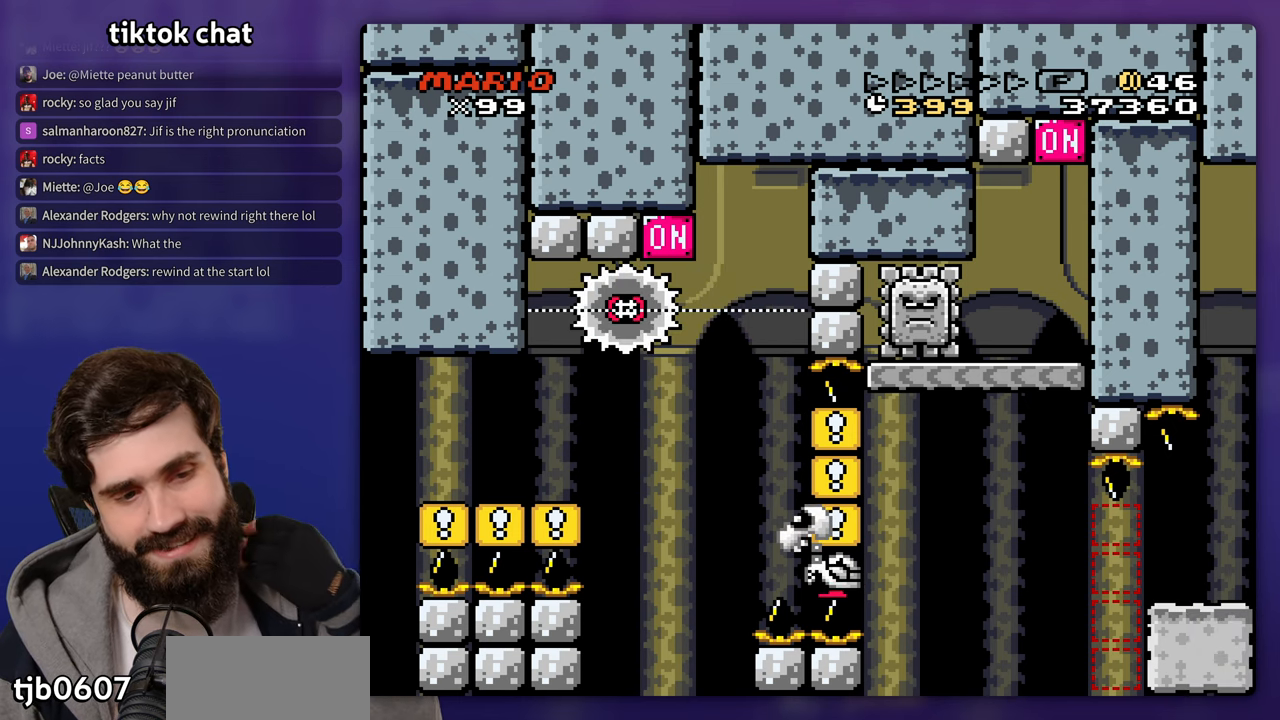
{"dt_ms": 500, "buttons": [], "events": []}
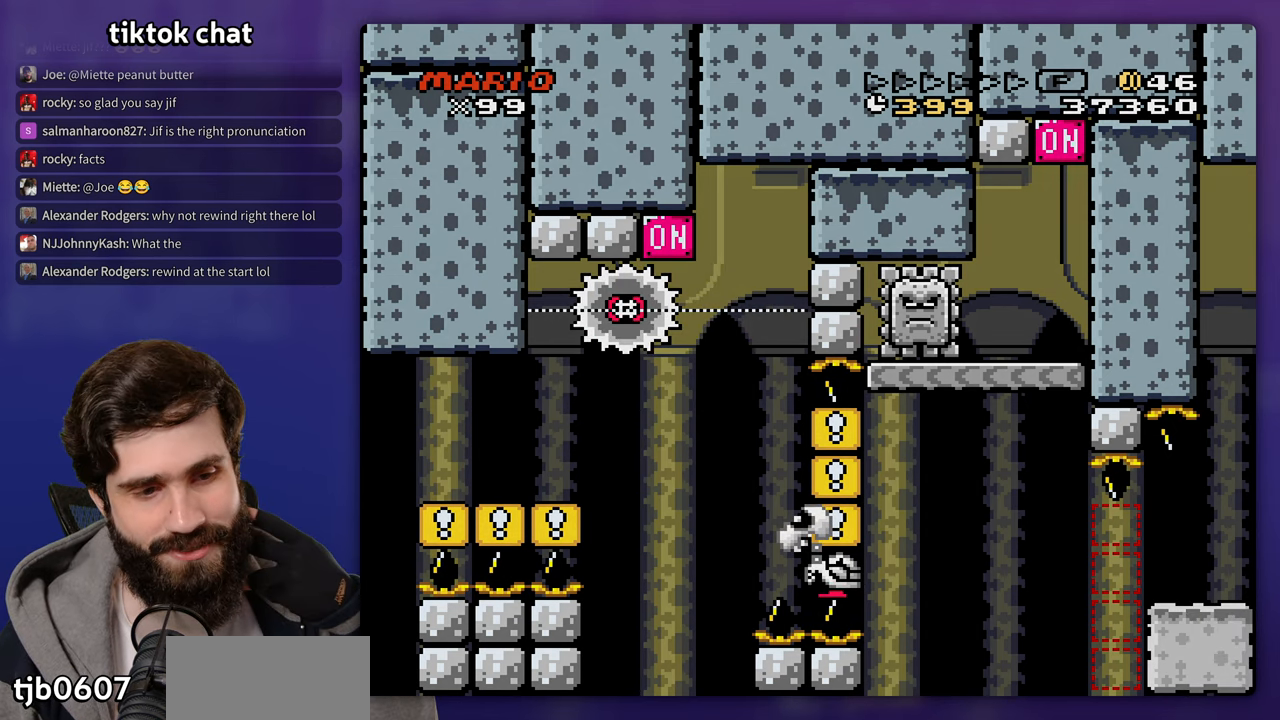
{"dt_ms": 500, "buttons": [], "events": []}
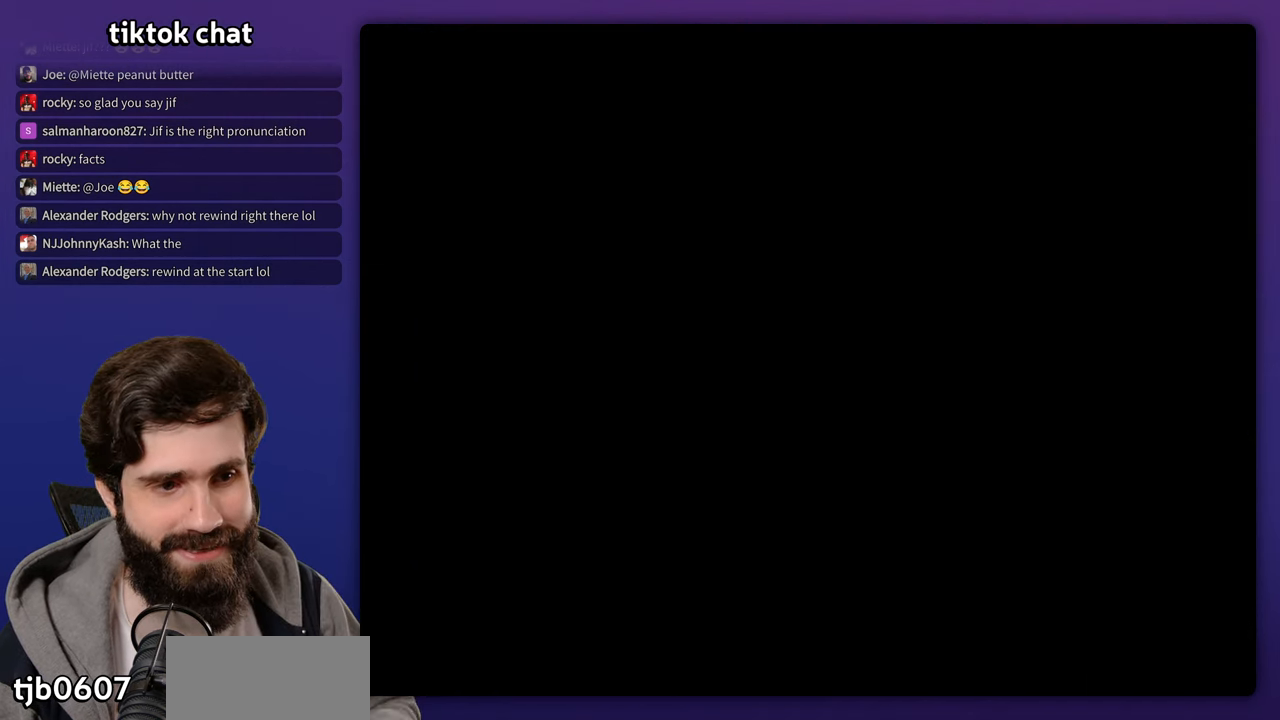
{"dt_ms": 500, "buttons": [], "events": []}
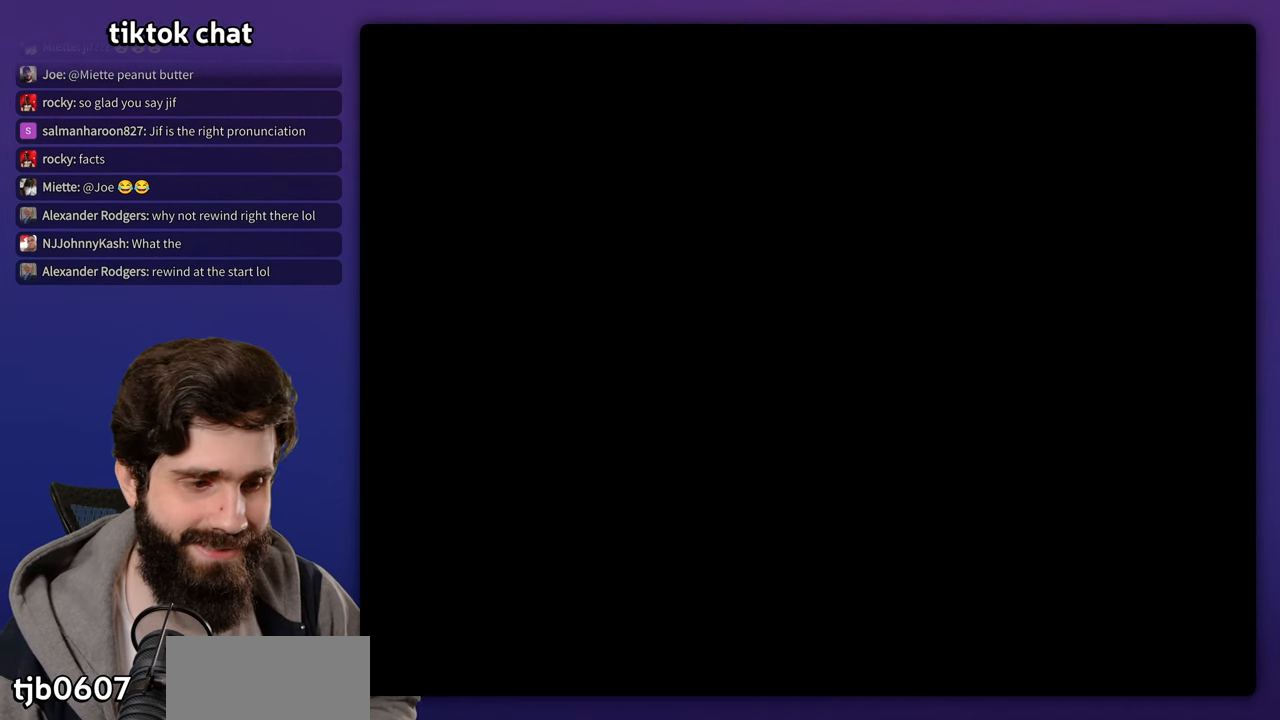
{"dt_ms": 500, "buttons": [], "events": []}
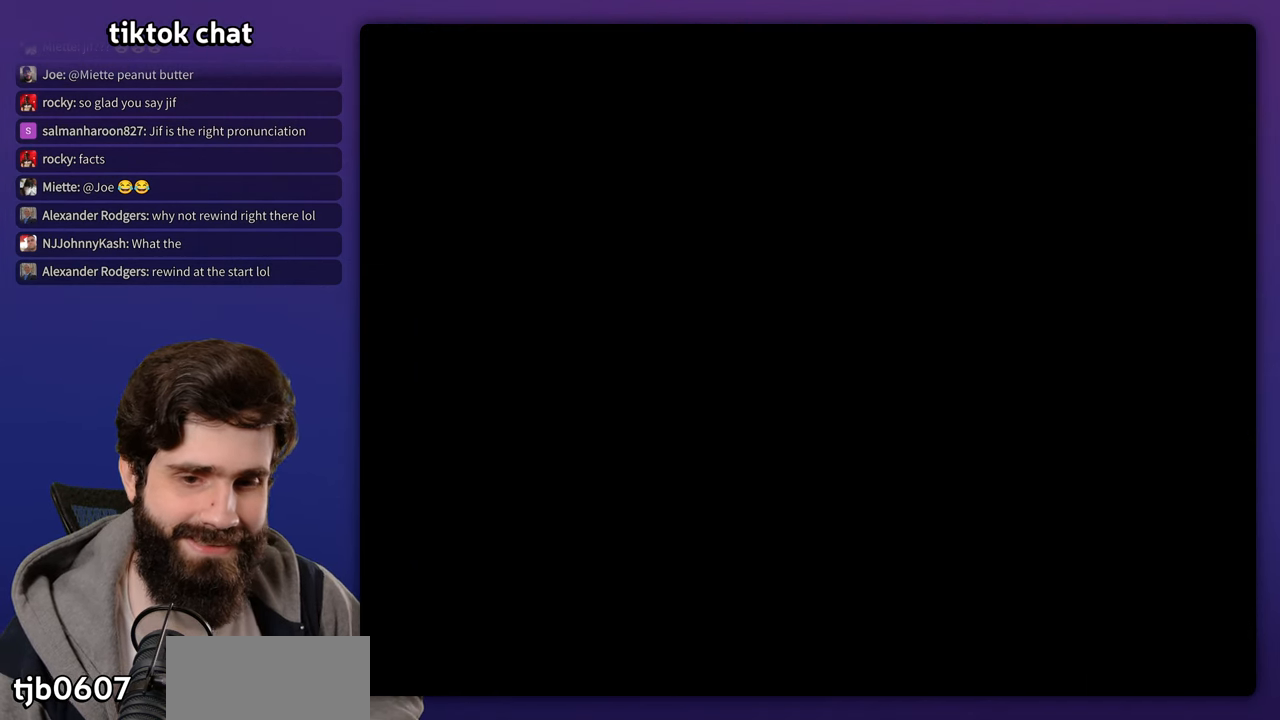
{"dt_ms": 500, "buttons": ["B"], "events": [[467, "B", "down"]]}
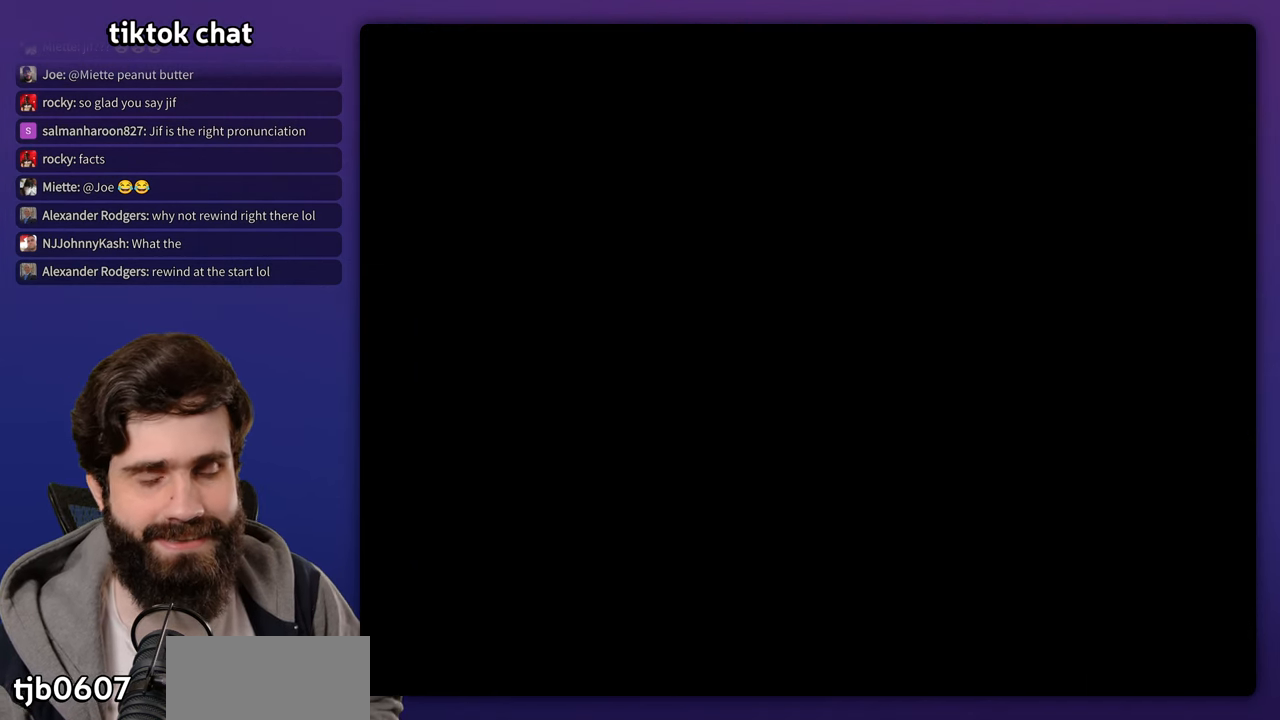
{"dt_ms": 500, "buttons": [], "events": [[67, "B", "up"]]}
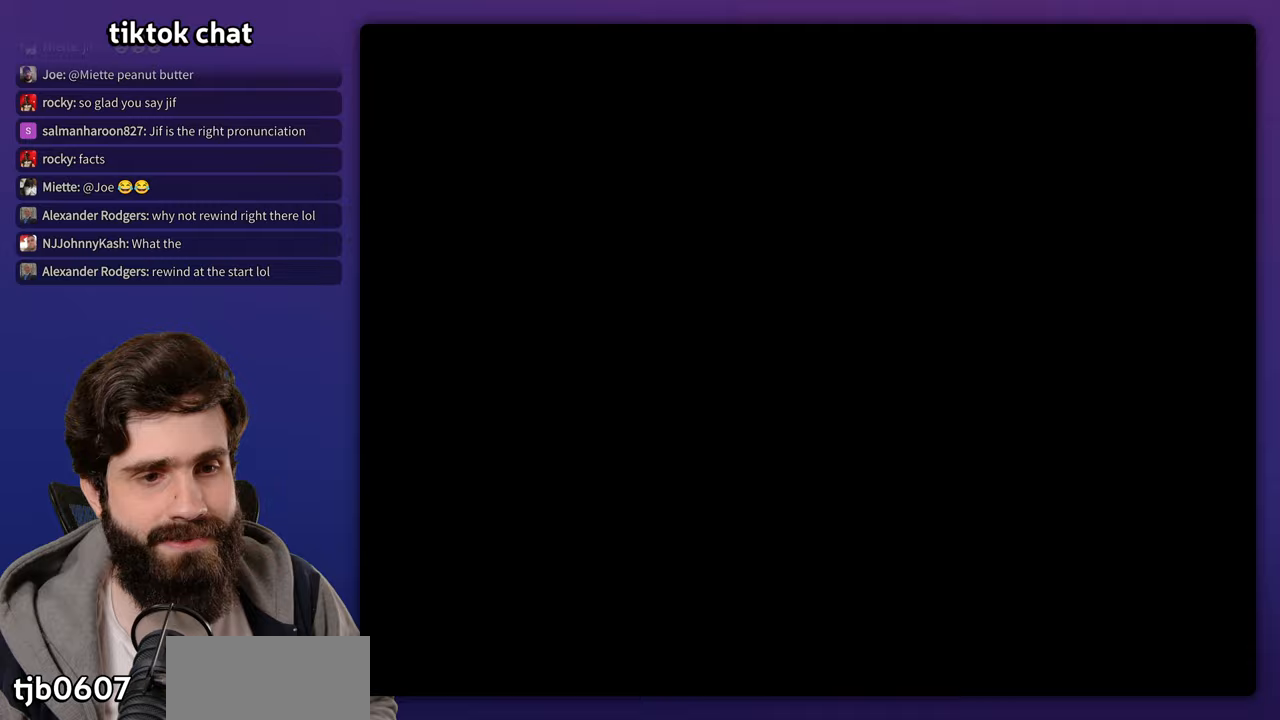
{"dt_ms": 1000, "buttons": []}
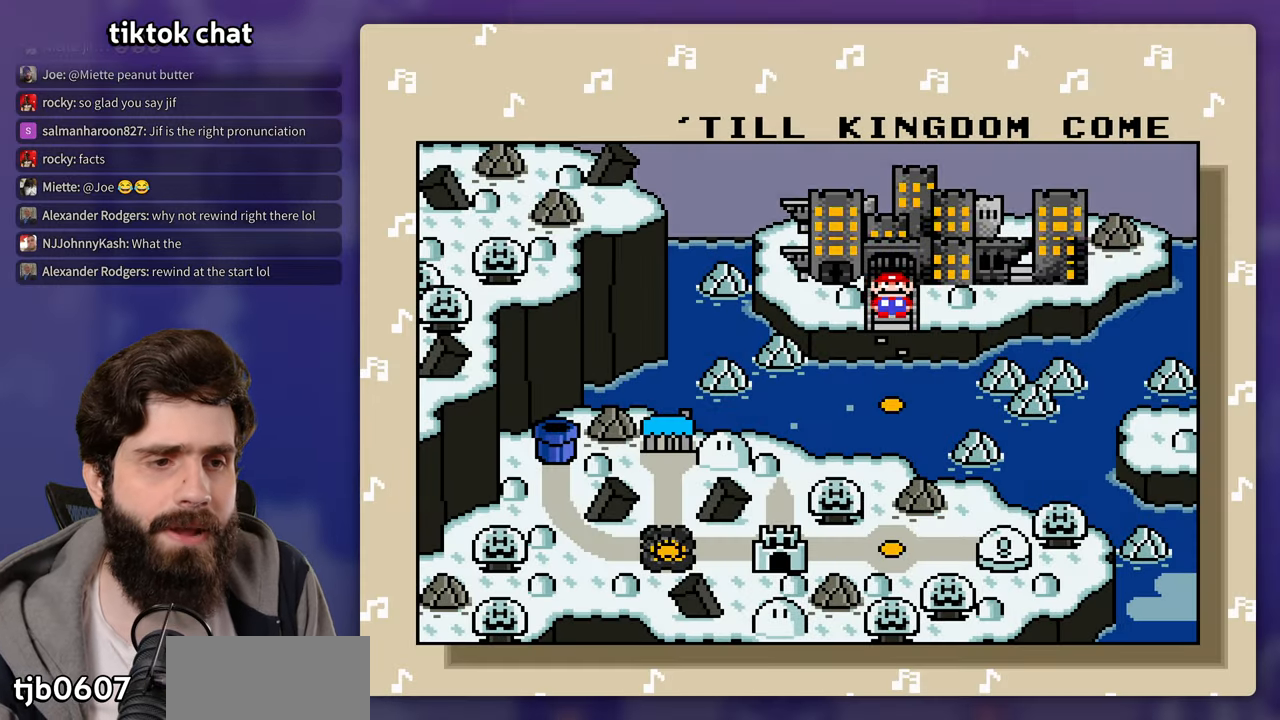
{"dt_ms": 500, "buttons": [], "events": [[133, "B", "down"], [200, "START", "down"], [233, "B", "up"], [433, "START", "up"]]}
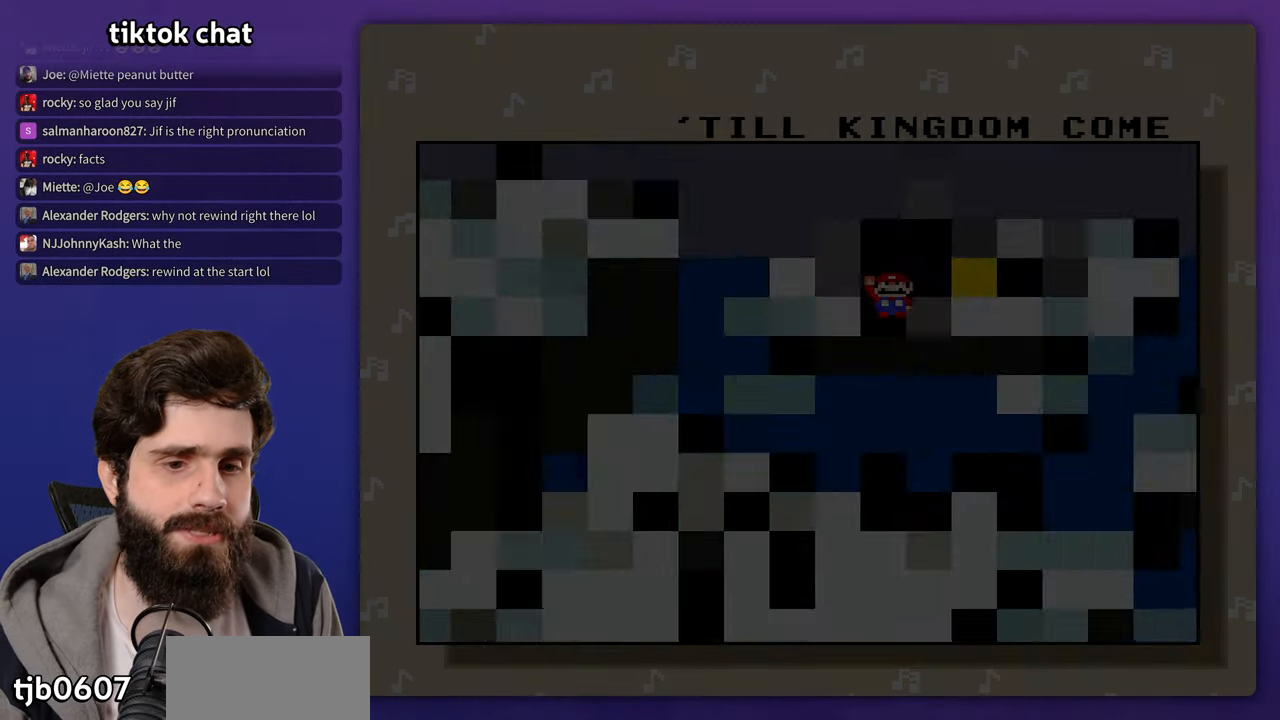
{"dt_ms": 500, "buttons": []}
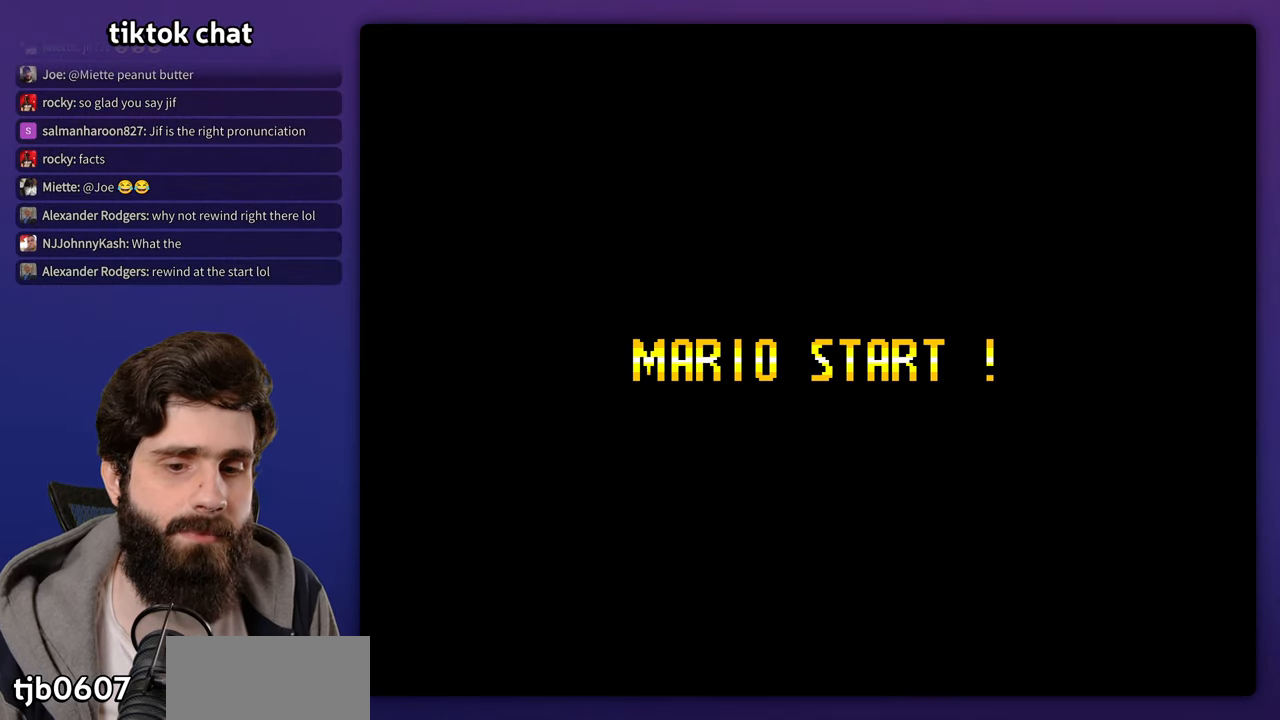
{"dt_ms": 500, "buttons": [], "events": []}
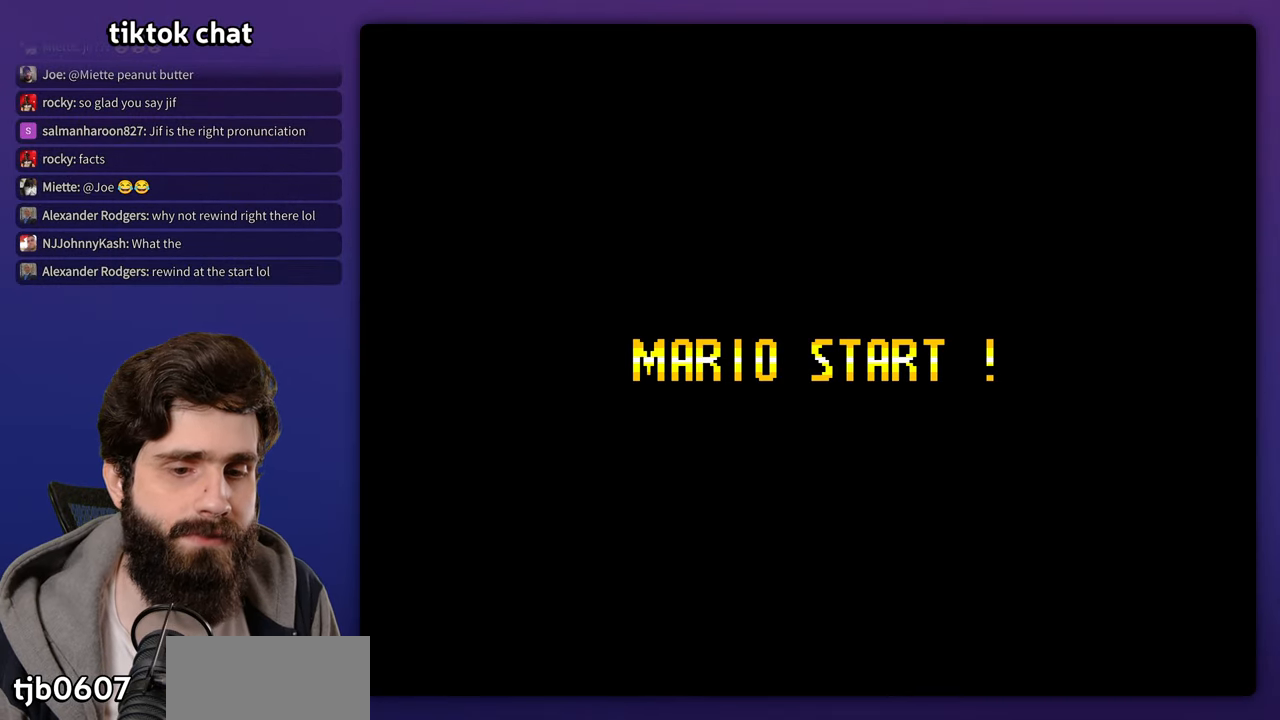
{"dt_ms": 500, "buttons": ["B"], "events": [[500, "B", "down"]]}
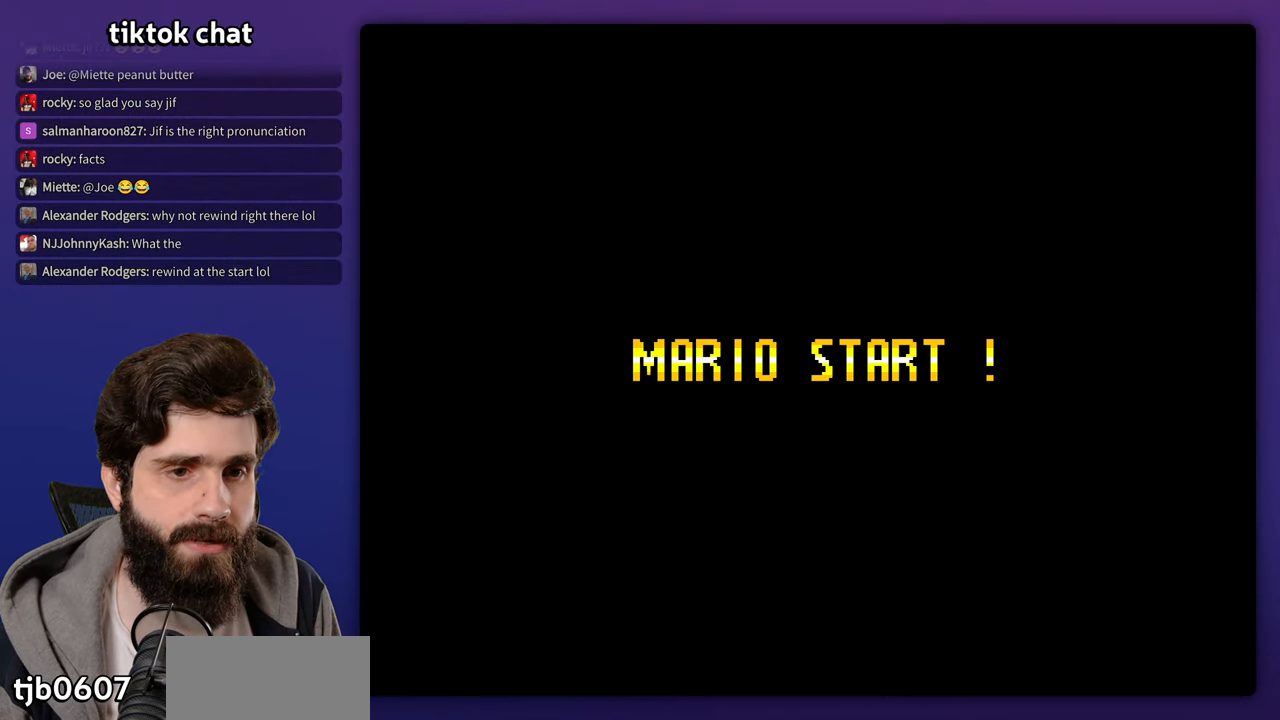
{"dt_ms": 500, "buttons": ["B"], "events": []}
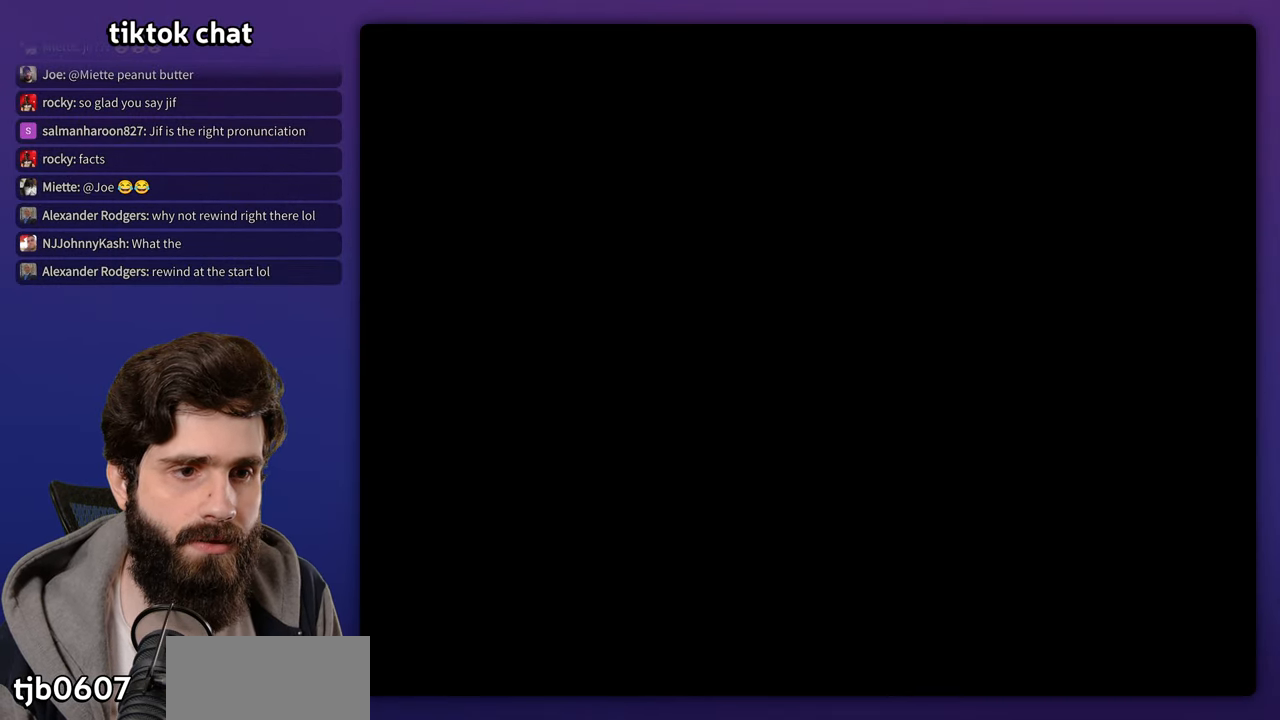
{"dt_ms": 500, "buttons": ["B"], "events": []}
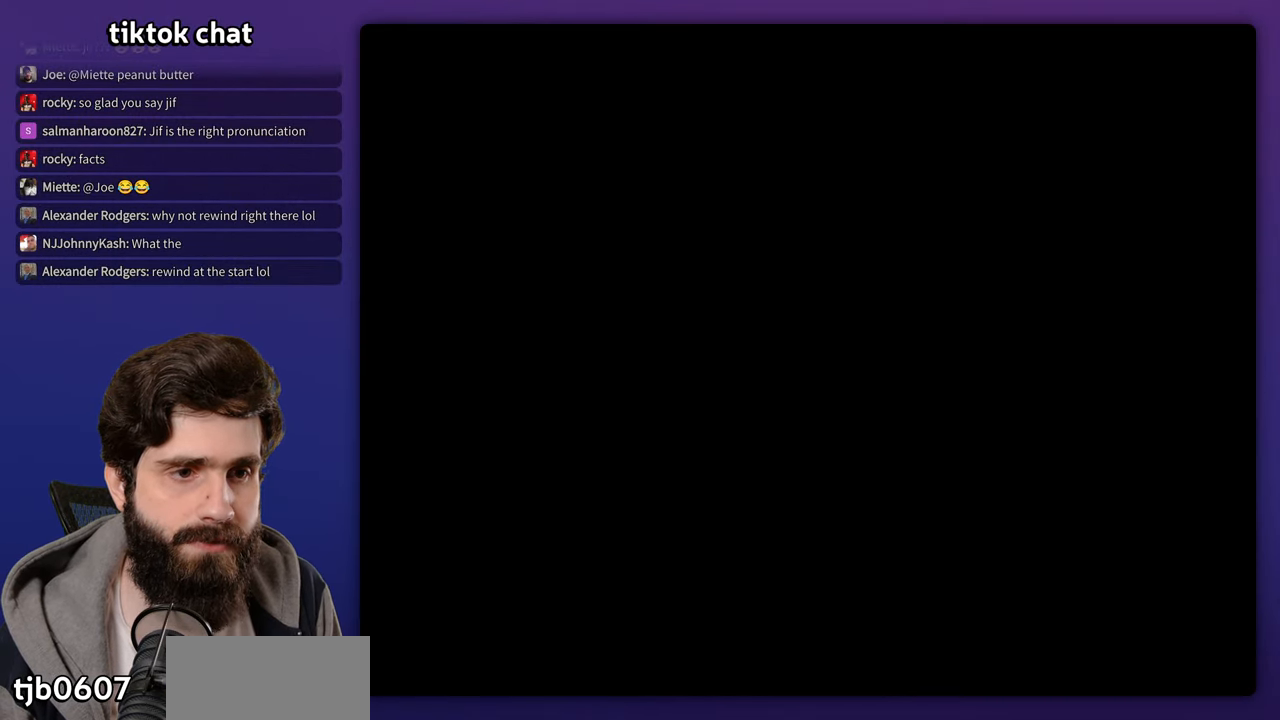
{"dt_ms": 500, "buttons": ["B"]}
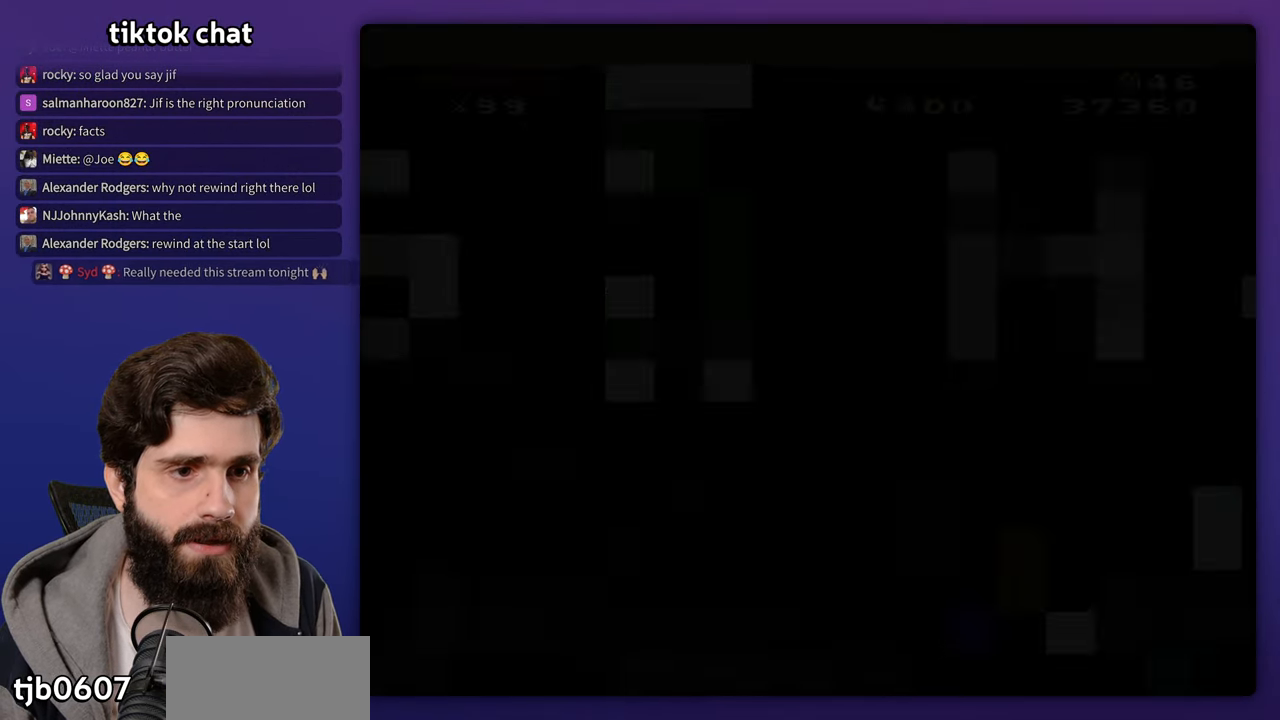
{"dt_ms": 500, "buttons": ["B"], "events": []}
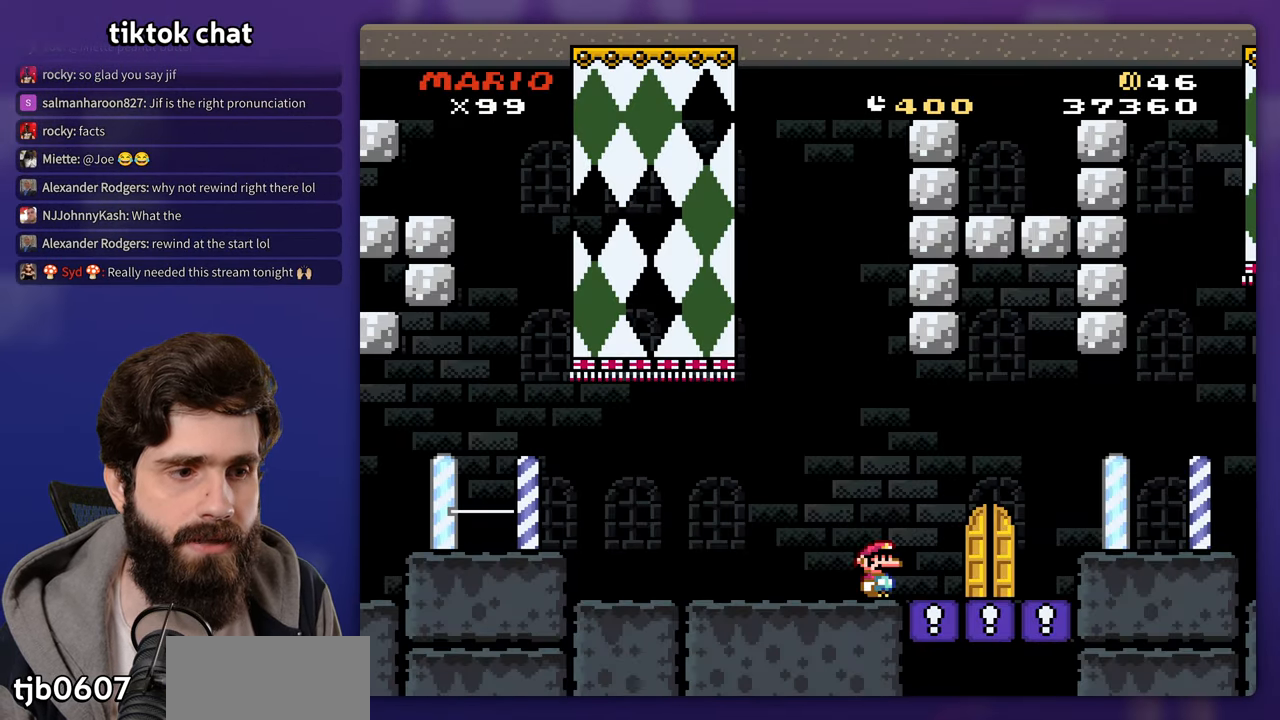
{"dt_ms": 500, "buttons": ["B"], "events": []}
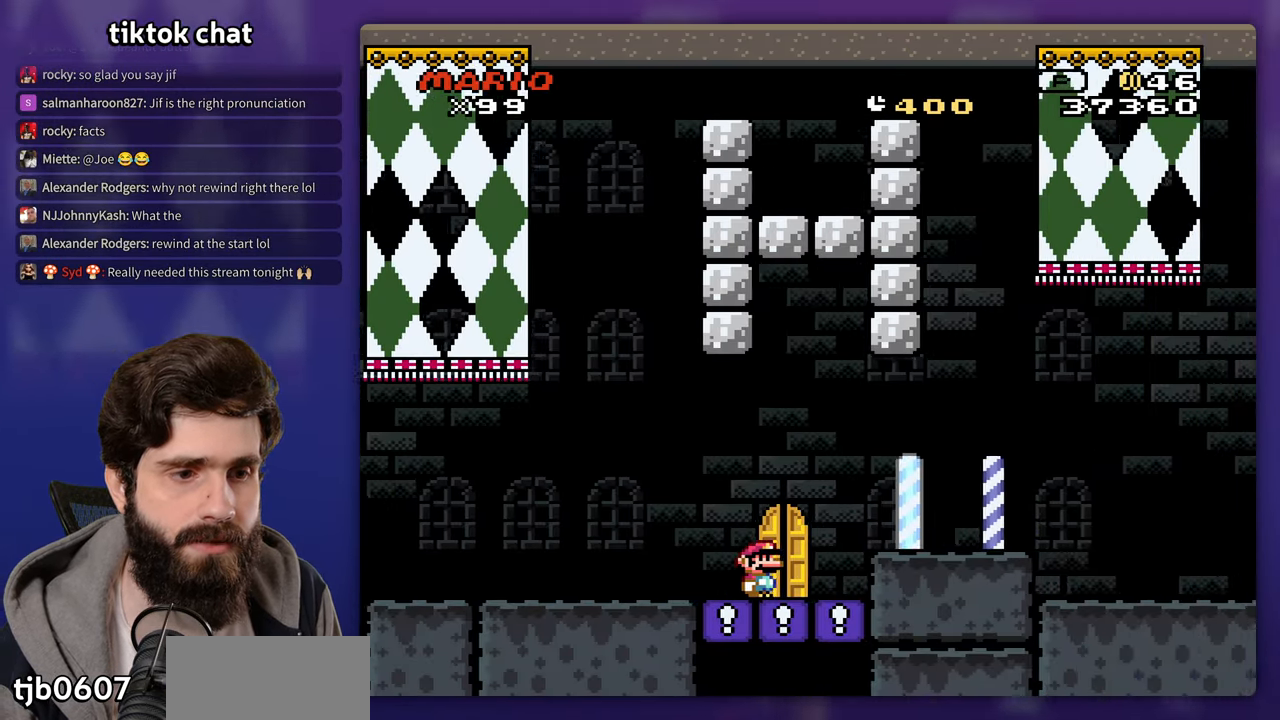
{"dt_ms": 1000, "buttons": []}
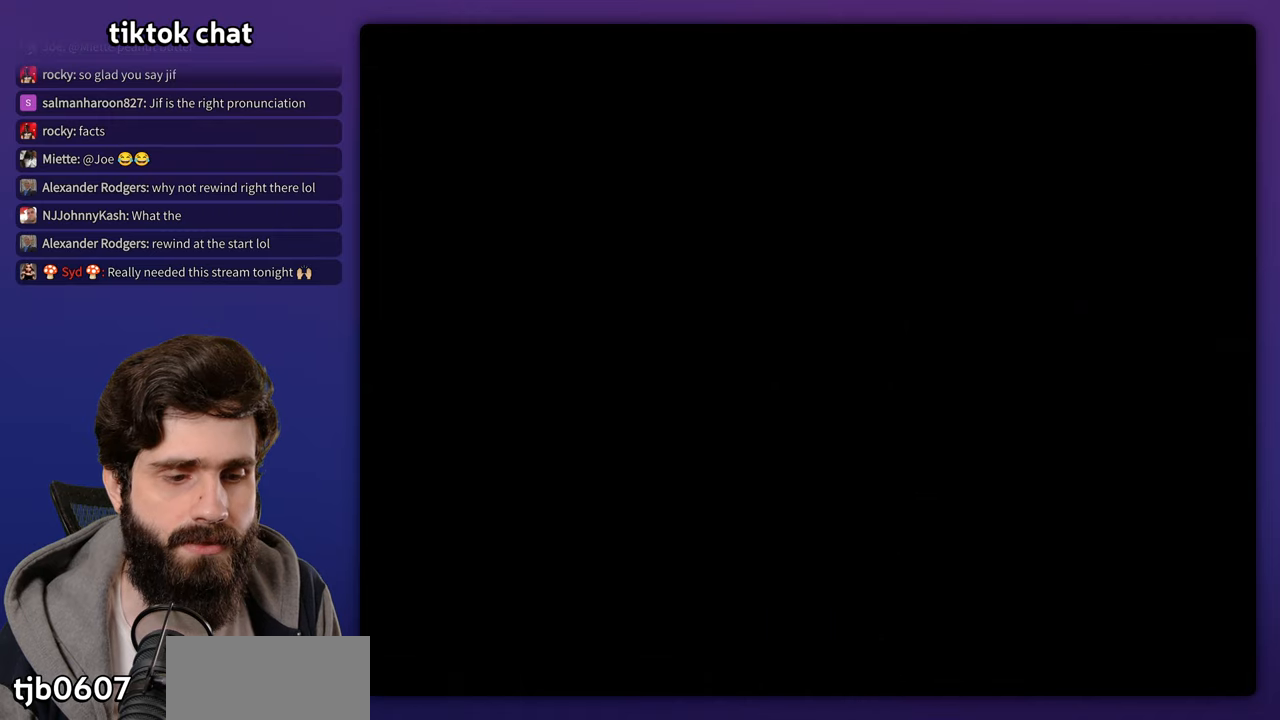
{"dt_ms": 500, "buttons": [], "events": []}
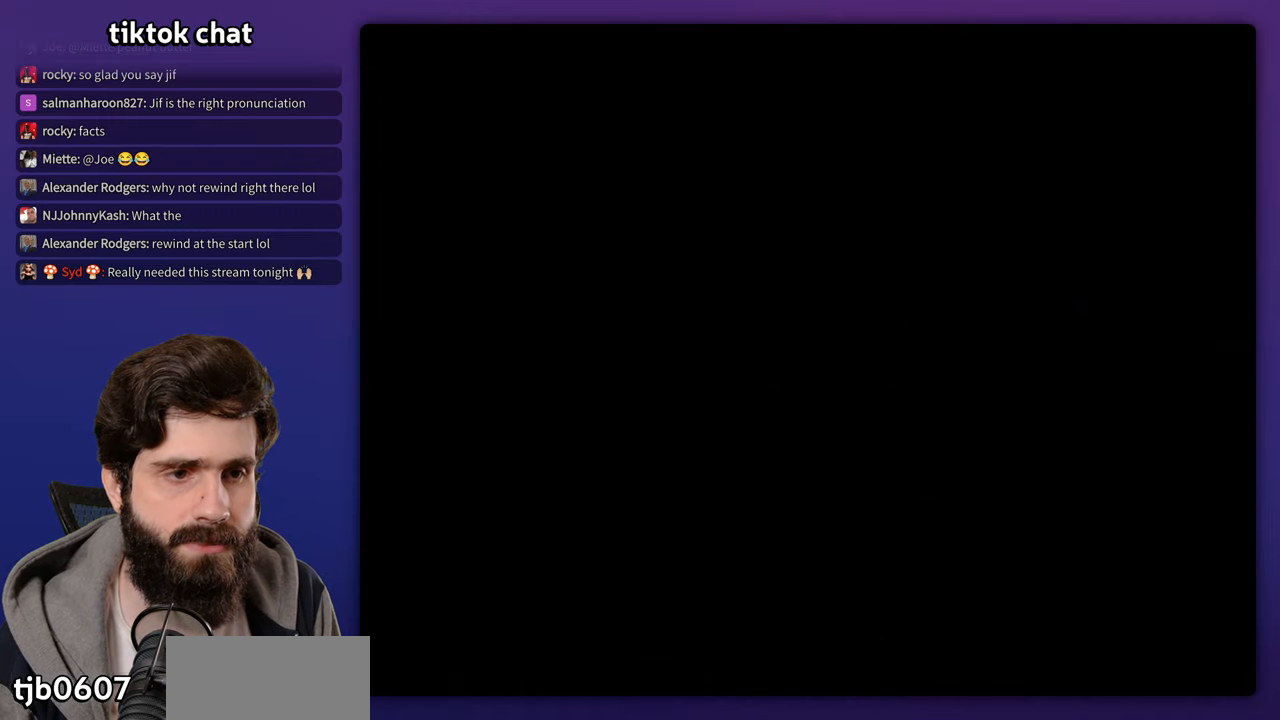
{"dt_ms": 500, "buttons": [], "events": []}
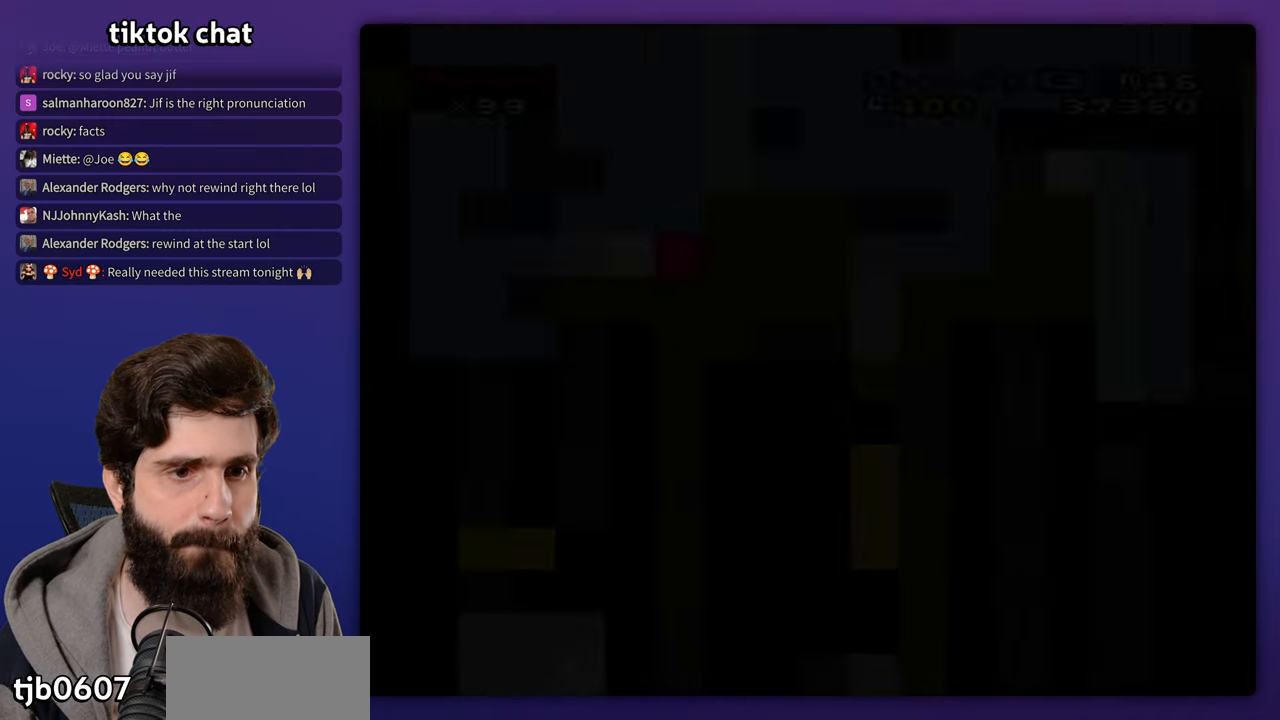
{"dt_ms": 500, "buttons": ["B"], "events": [[267, "B", "down"]]}
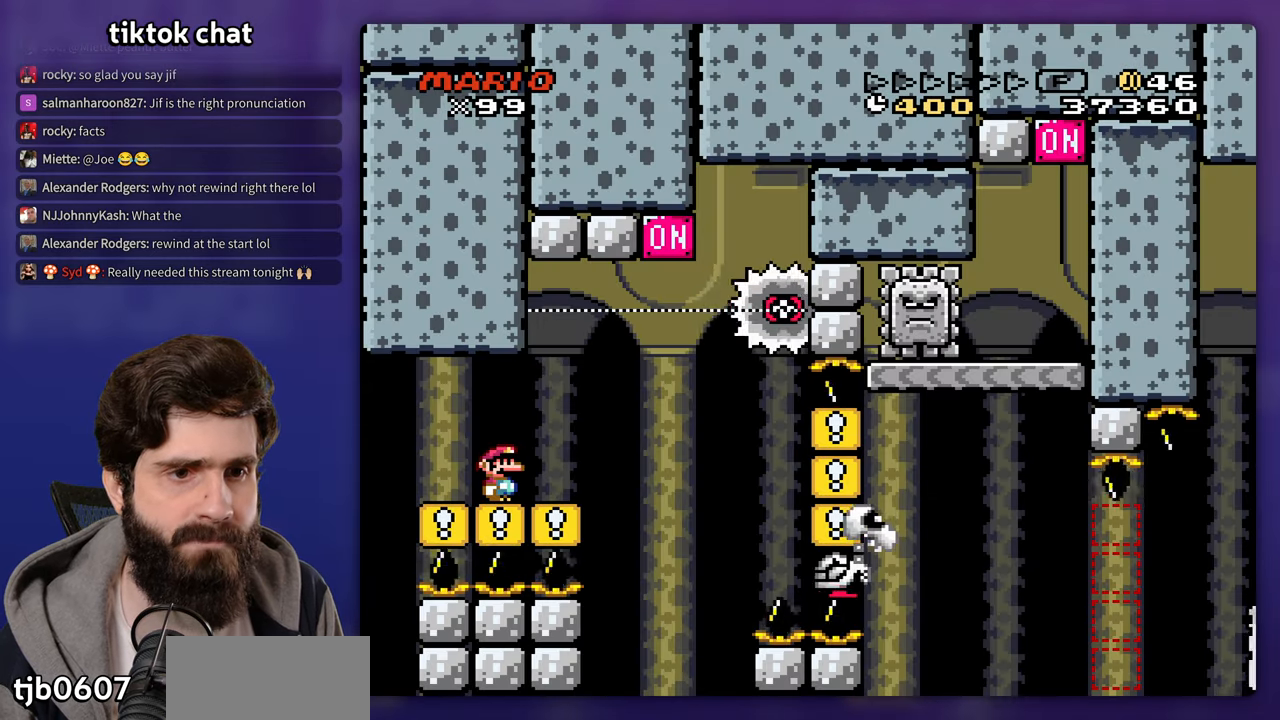
{"dt_ms": 500, "buttons": [], "events": [[233, "B", "up"]]}
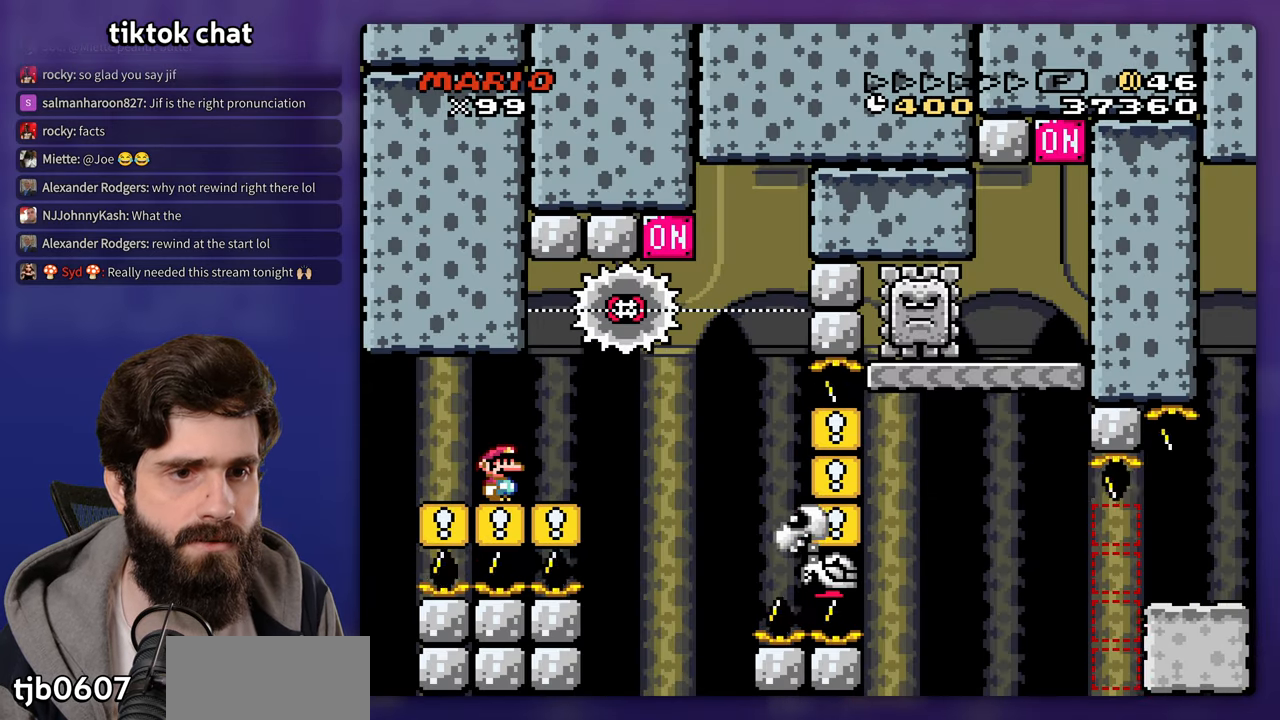
{"dt_ms": 500, "buttons": [], "events": []}
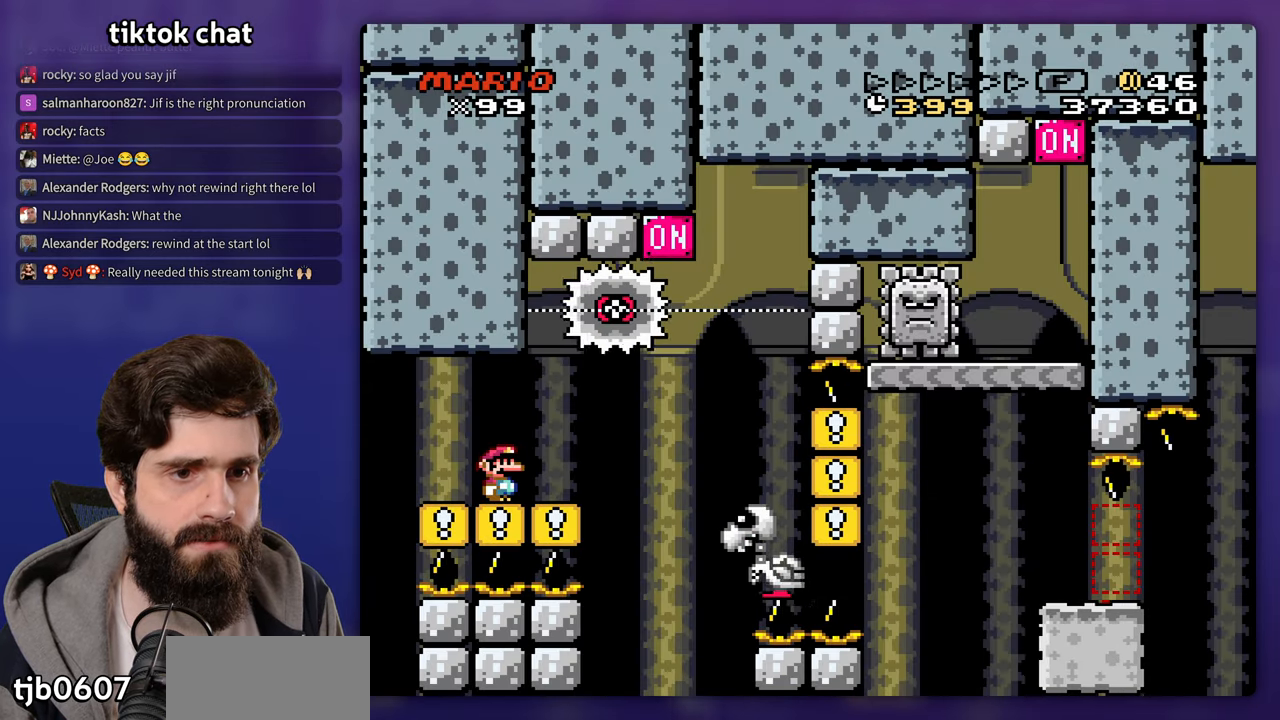
{"dt_ms": 500, "buttons": ["B"], "events": [[333, "B", "down"]]}
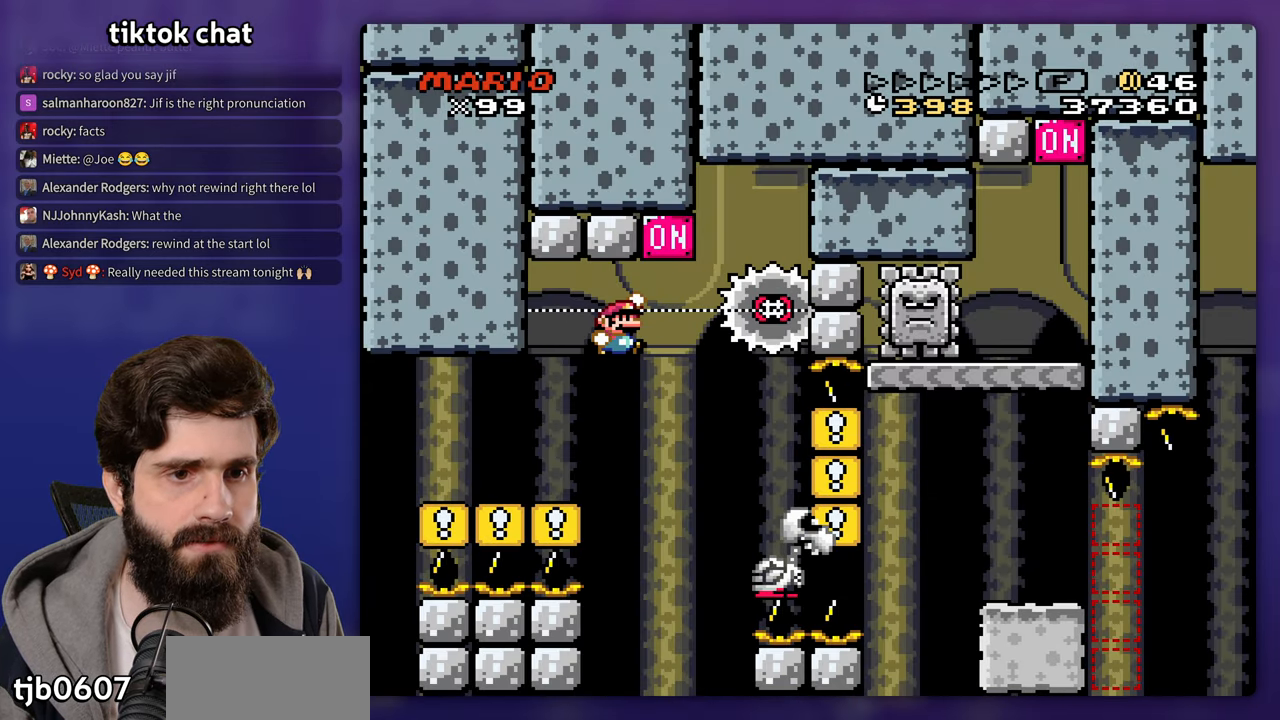
{"dt_ms": 500, "buttons": []}